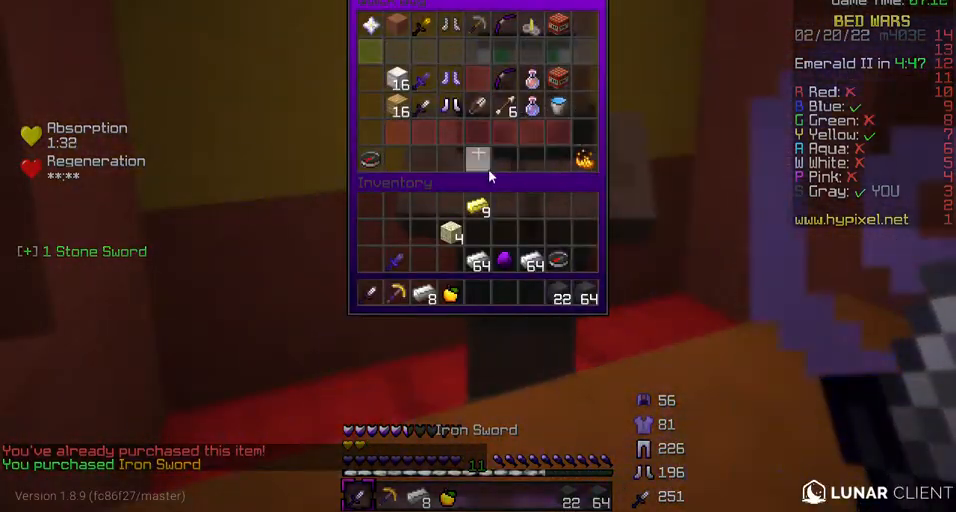
Gameplay with keyboard; each line is a JSON object with the keys held at the frame after it. "events" lists presses ("down") and releases ("up") of "a", "d", "s" and "w" between this image and that frame as [ms after this image, input, new state], when the widget could be followed in between. No other keys are recorded. Mouse input is not recorded.
{"keys": ["w"], "events": [[400, "w", "down"]]}
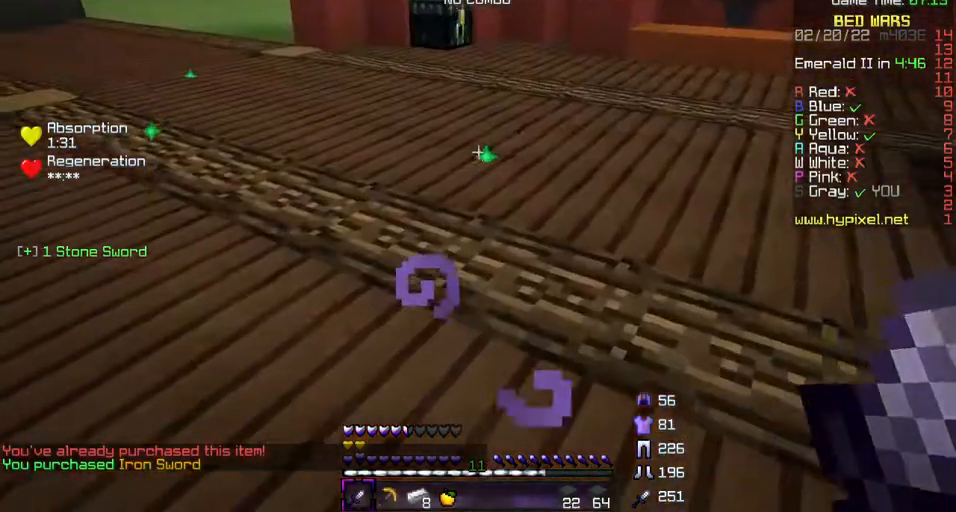
{"keys": ["w"], "events": [[100, "w", "up"], [167, "w", "down"]]}
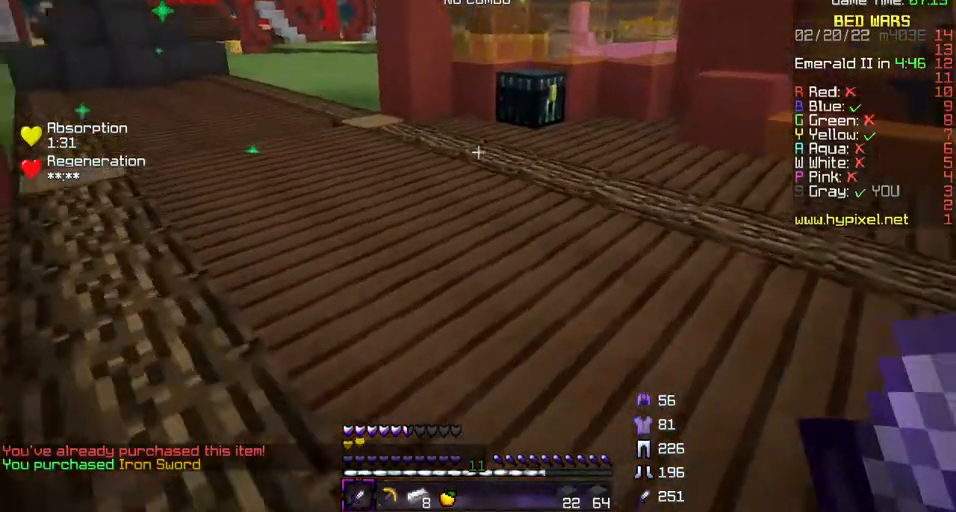
{"keys": ["w"], "events": []}
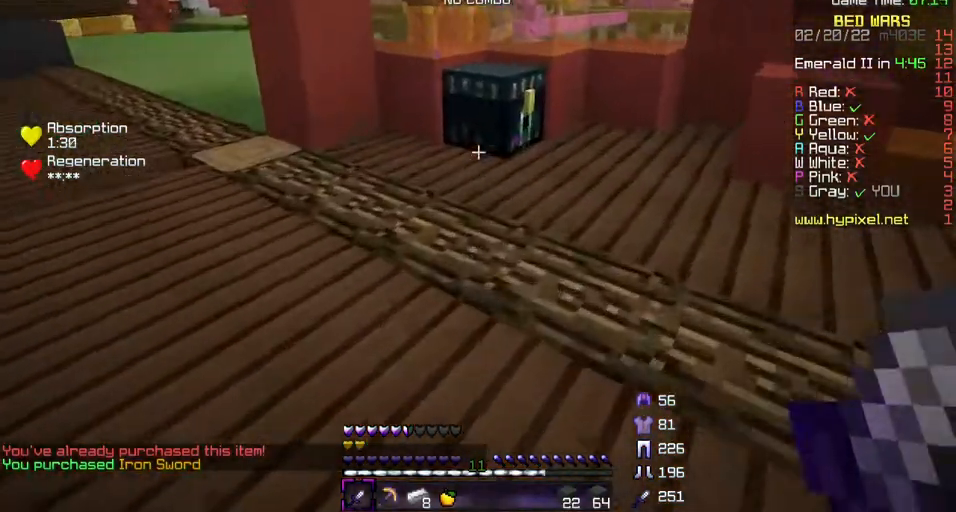
{"keys": [], "events": [[267, "w", "up"]]}
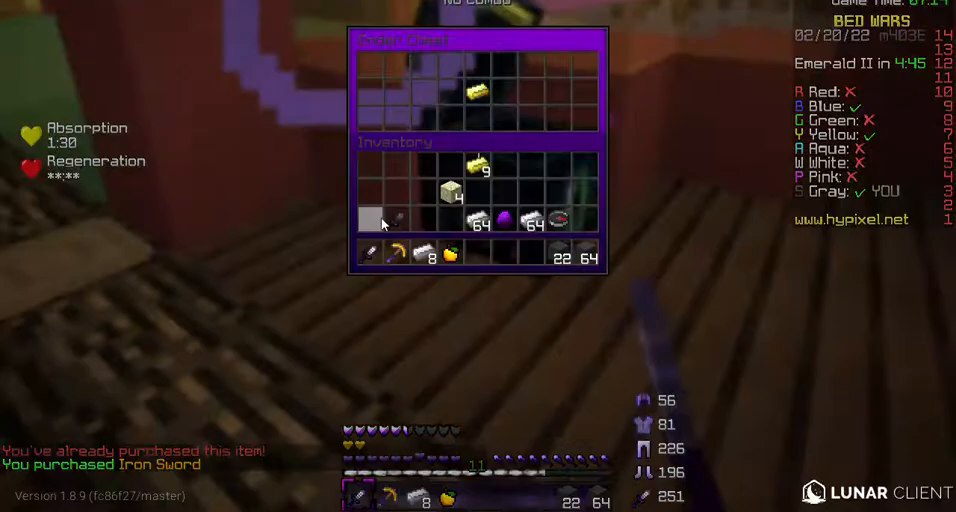
{"keys": [], "events": []}
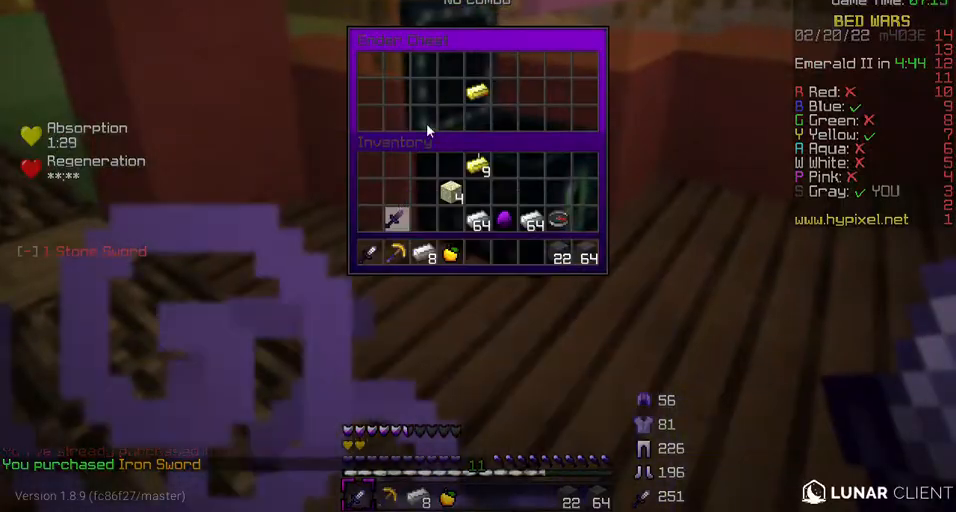
{"keys": [], "events": []}
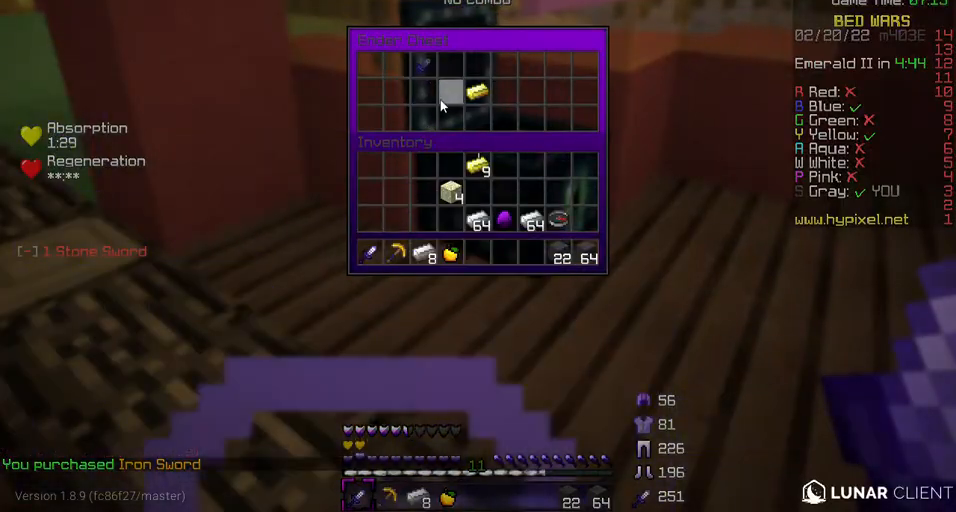
{"keys": ["w"]}
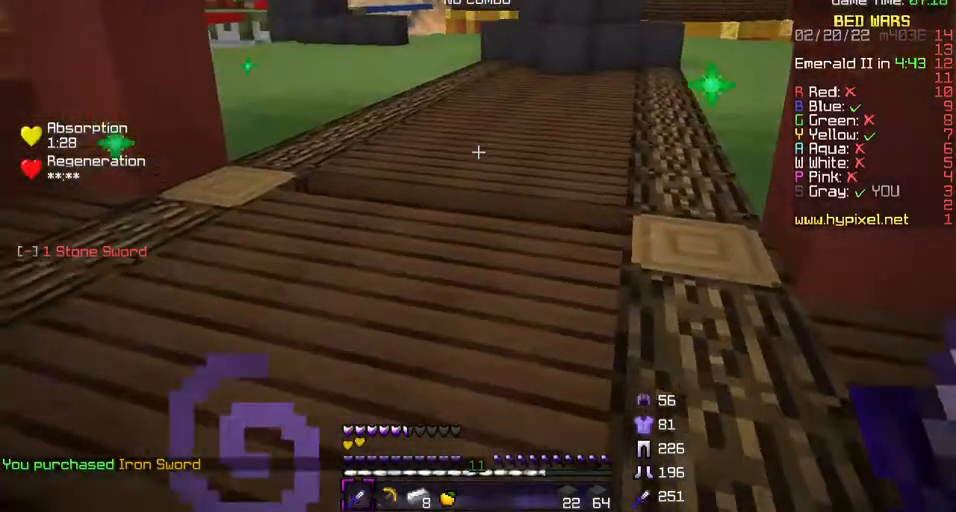
{"keys": ["w"], "events": [[33, "w", "up"], [167, "w", "down"]]}
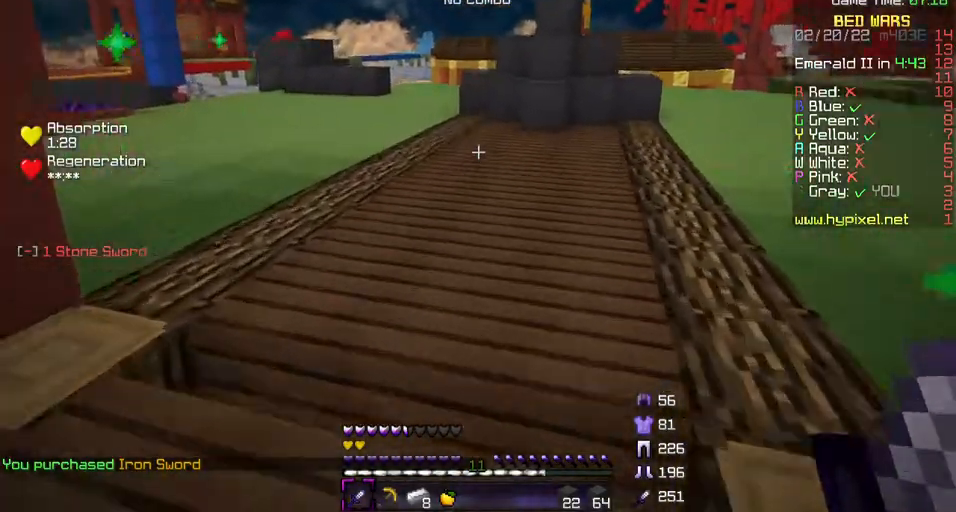
{"keys": ["w"], "events": []}
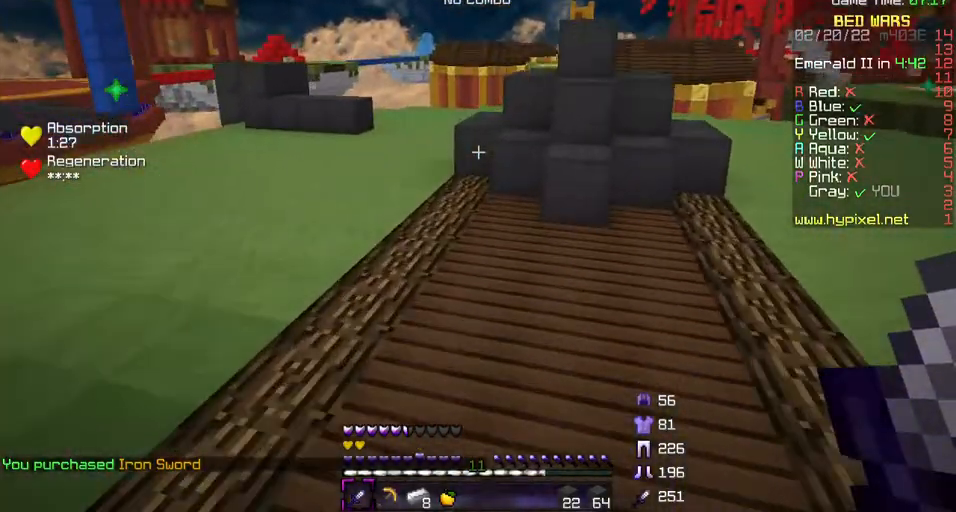
{"keys": ["w"], "events": []}
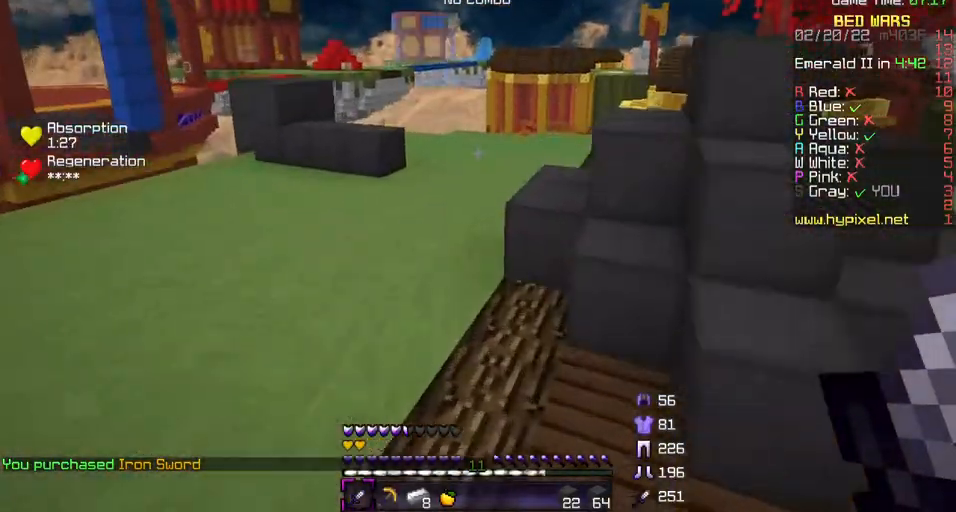
{"keys": ["w"], "events": []}
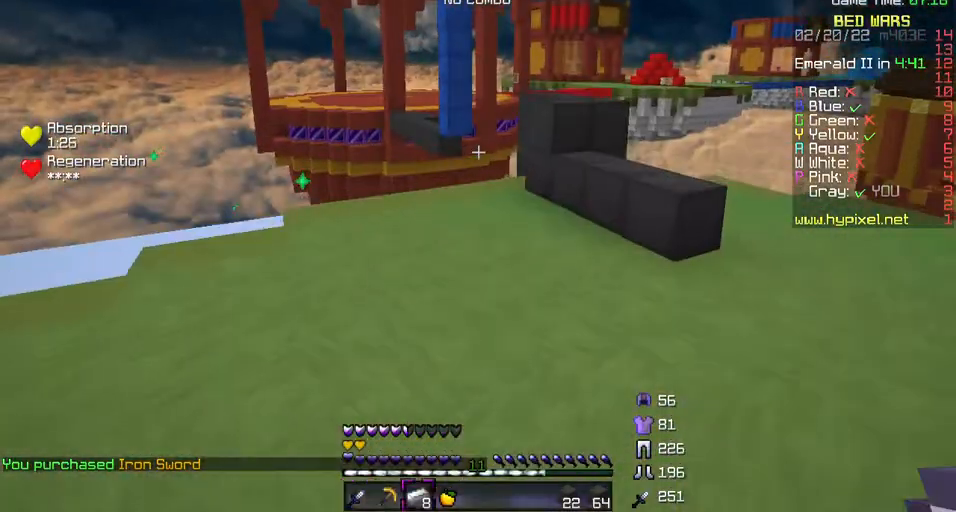
{"keys": ["w"], "events": []}
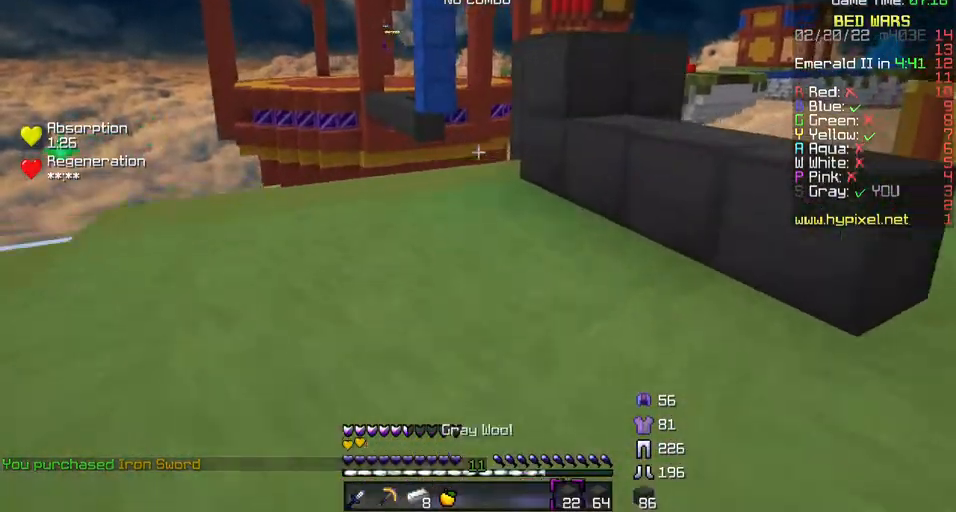
{"keys": ["d", "w"], "events": [[233, "d", "down"]]}
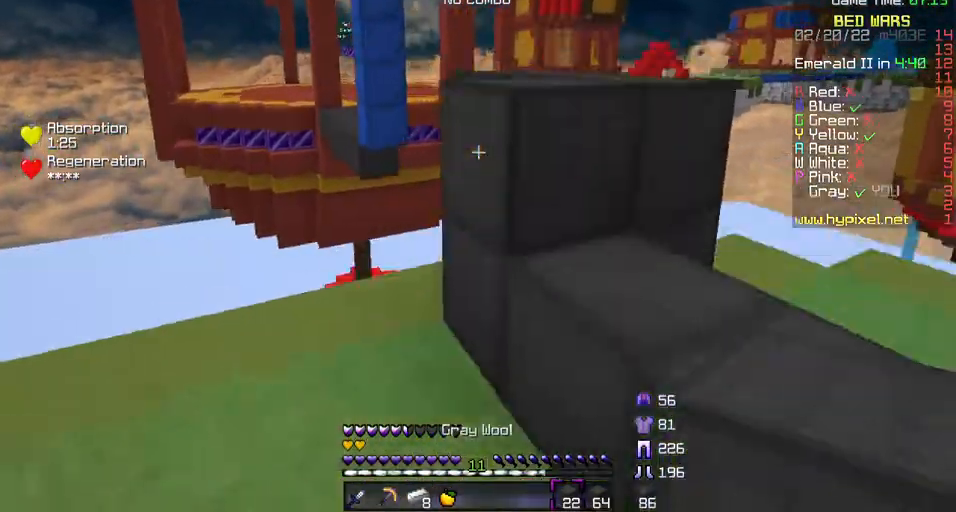
{"keys": [], "events": [[133, "w", "up"], [167, "d", "up"]]}
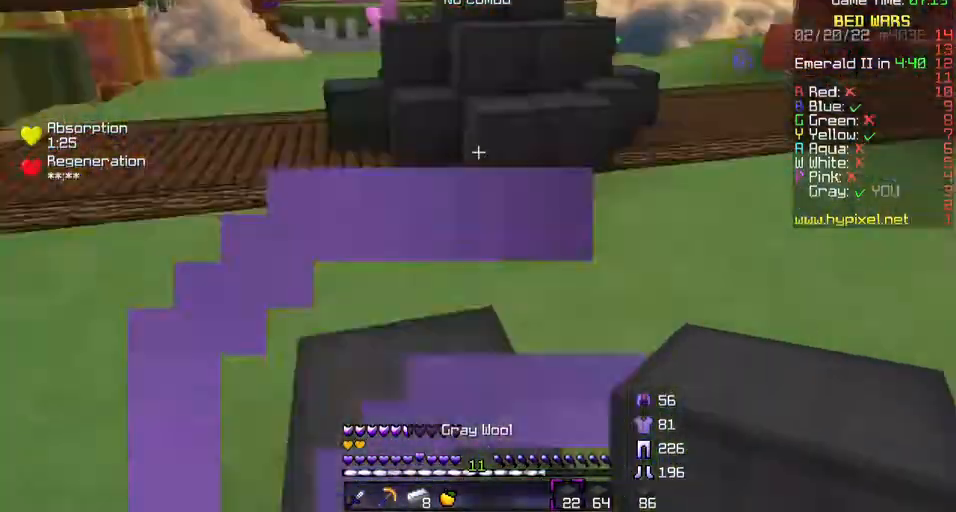
{"keys": ["w"], "events": [[167, "w", "down"], [267, "w", "up"], [367, "w", "down"]]}
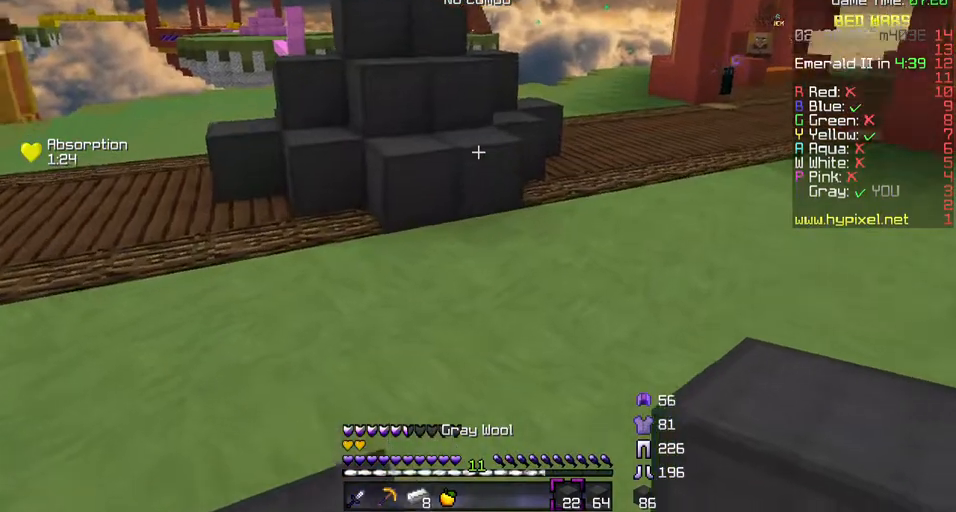
{"keys": ["a", "w"], "events": [[200, "a", "down"]]}
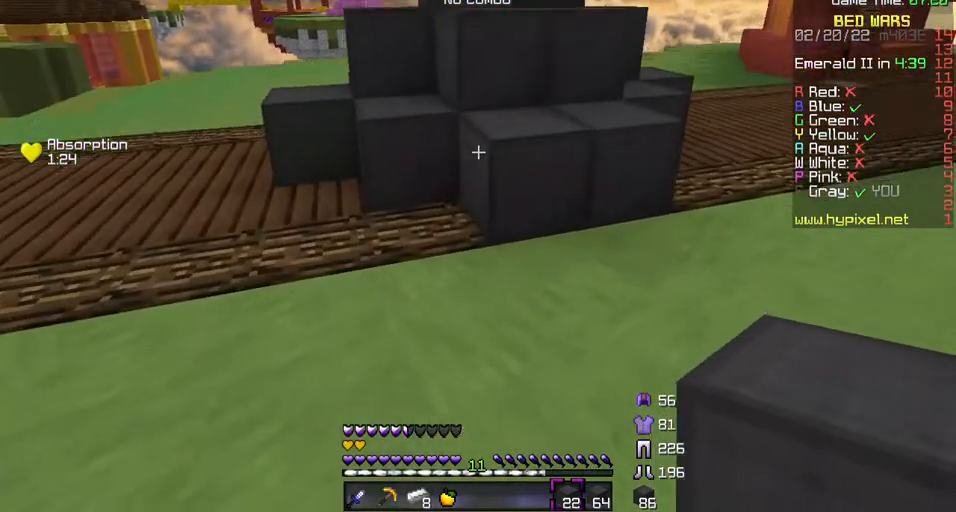
{"keys": ["a", "w"], "events": []}
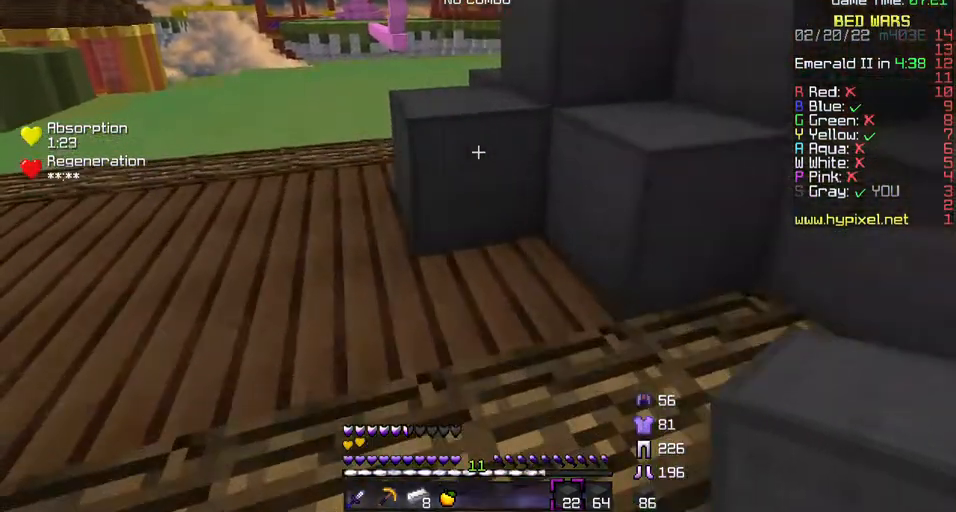
{"keys": ["w"], "events": [[67, "a", "up"]]}